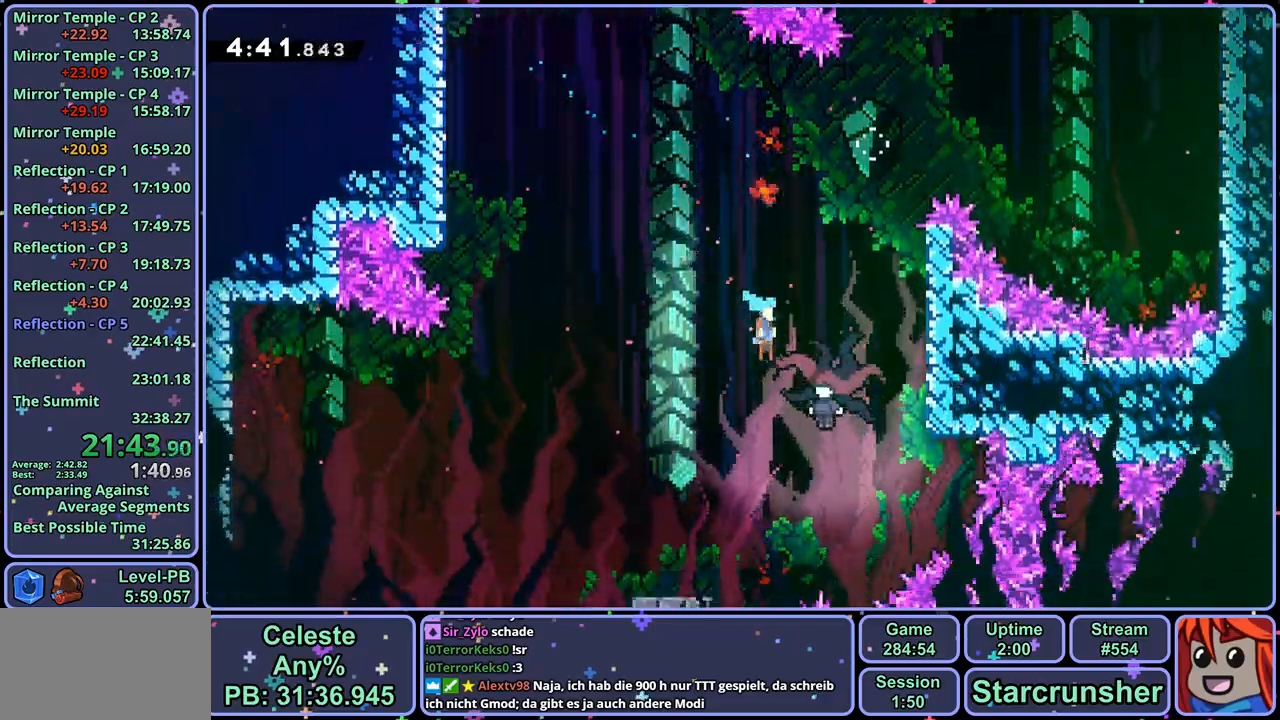
Gameplay with a controller (PlayStation layout); each line is a JSON object with the inputs held at the frame after it. "events" lists button and stick changes between this image and that frame as [ms after this image, input, new state], when the widget could be followed in between.
{"buttons": ["CROSS"], "left_stick": "down-left", "right_stick": "center", "events": [[417, "left_stick", "down-left"]]}
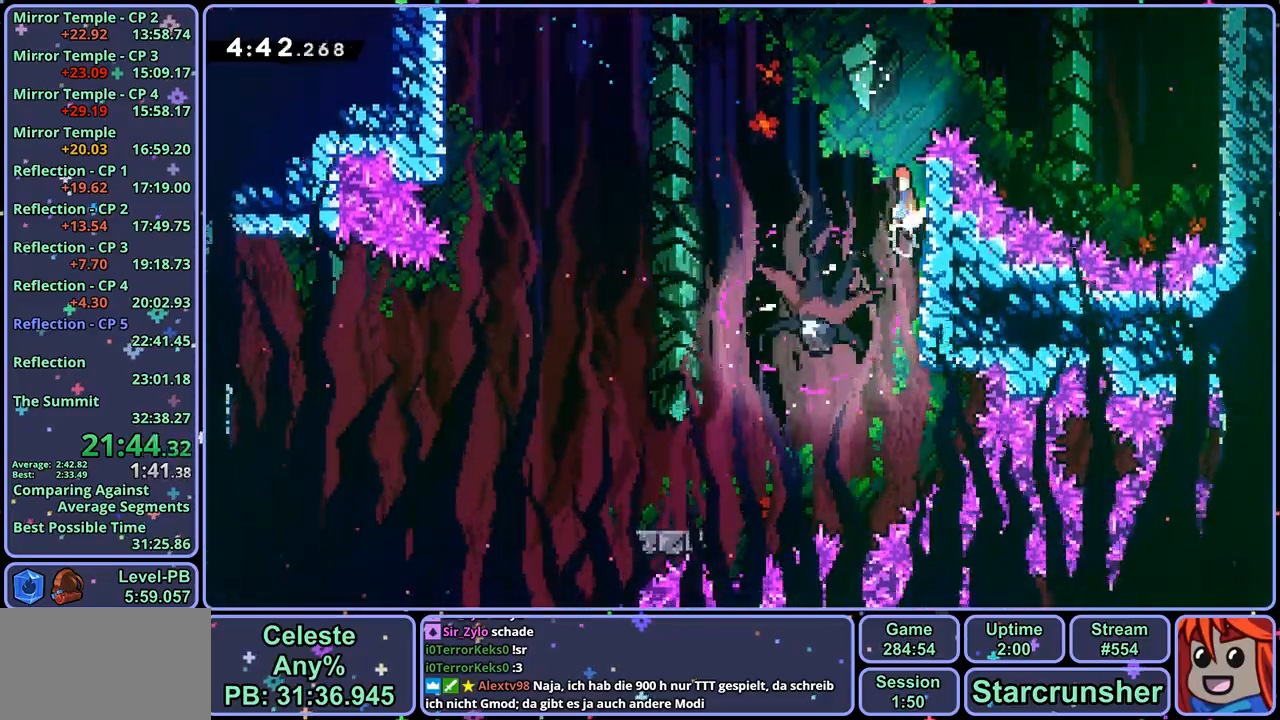
{"buttons": [], "left_stick": "down-left", "right_stick": "center", "events": [[50, "R1", "down"], [300, "R1", "up"], [433, "CROSS", "up"]]}
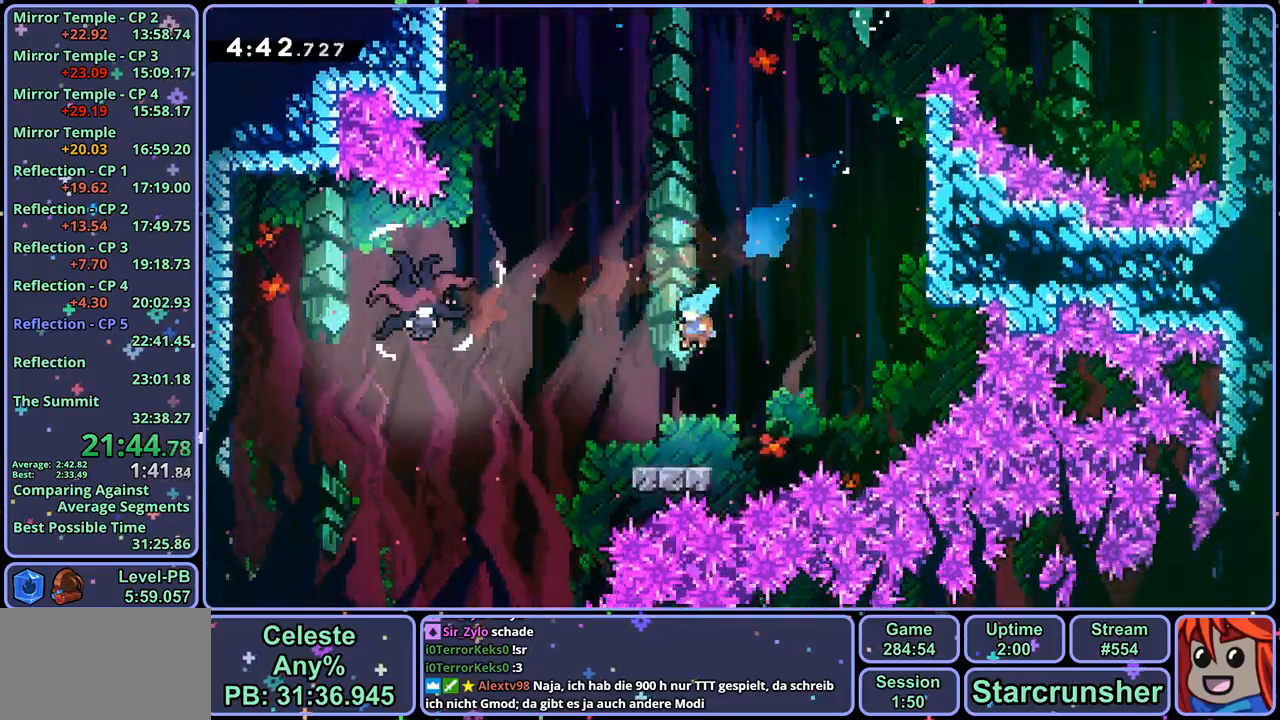
{"buttons": ["CROSS"], "left_stick": "left", "right_stick": "center", "events": [[133, "left_stick", "left"], [150, "CROSS", "down"], [283, "R1", "down"], [433, "R1", "up"]]}
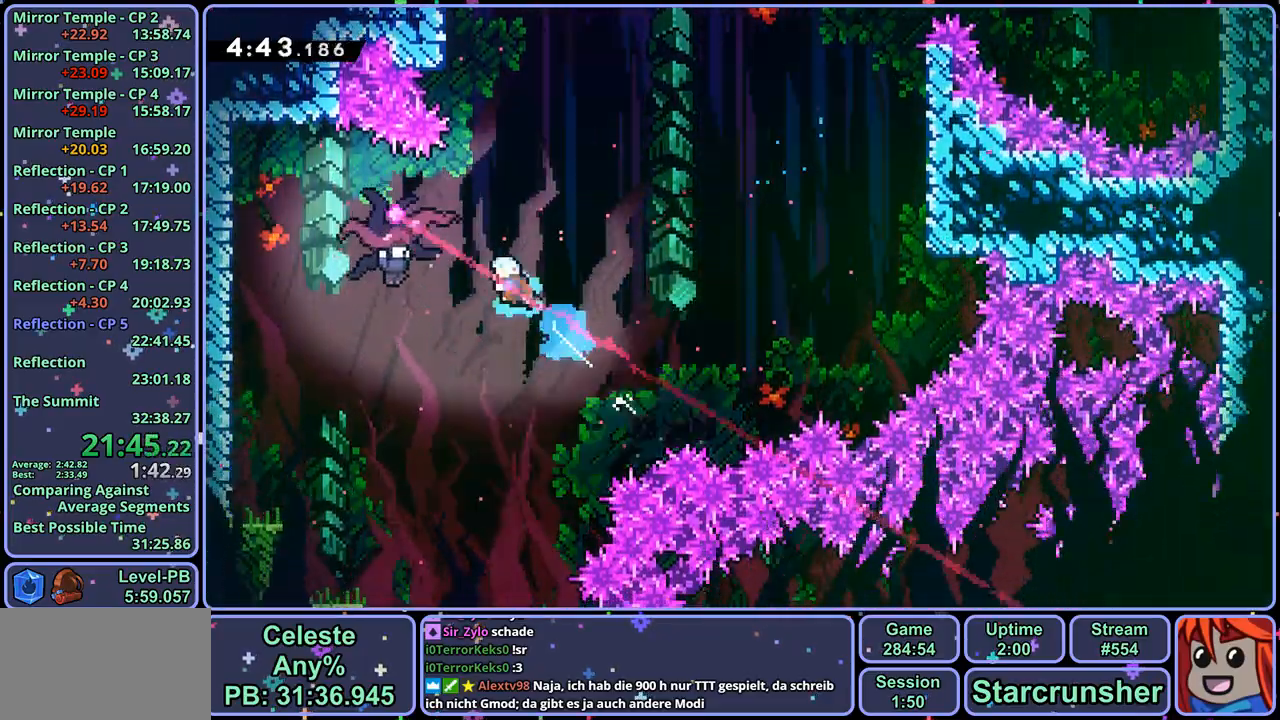
{"buttons": [], "left_stick": "down-right", "right_stick": "center", "events": [[17, "CROSS", "up"], [117, "left_stick", "down-right"]]}
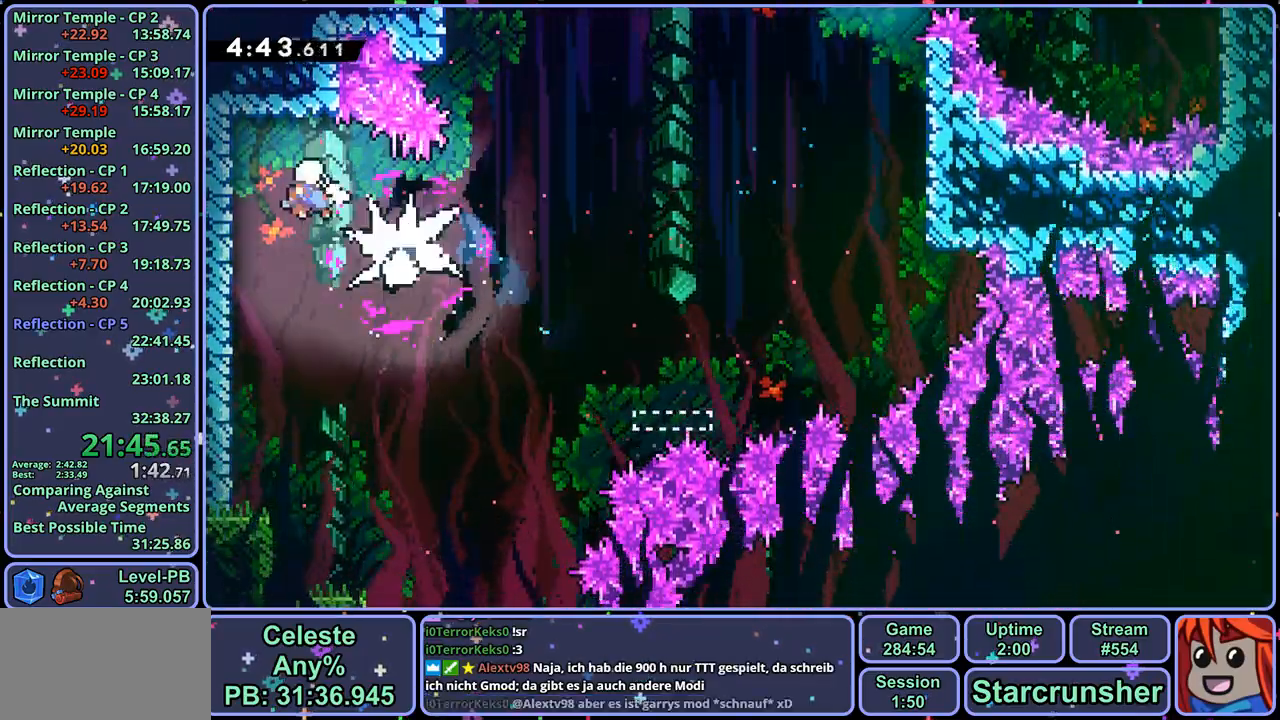
{"buttons": [], "left_stick": "down-right", "right_stick": "center", "events": []}
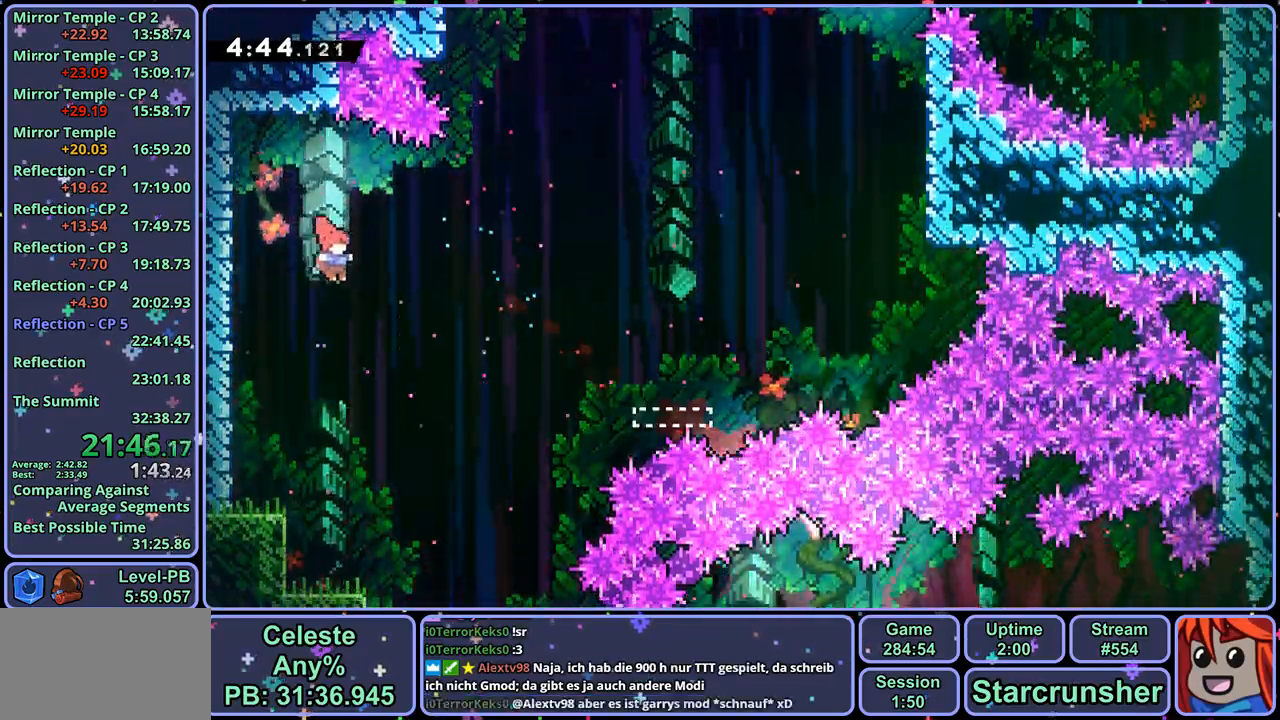
{"buttons": [], "left_stick": "down-left", "right_stick": "center", "events": [[200, "left_stick", "down"], [317, "left_stick", "down-left"]]}
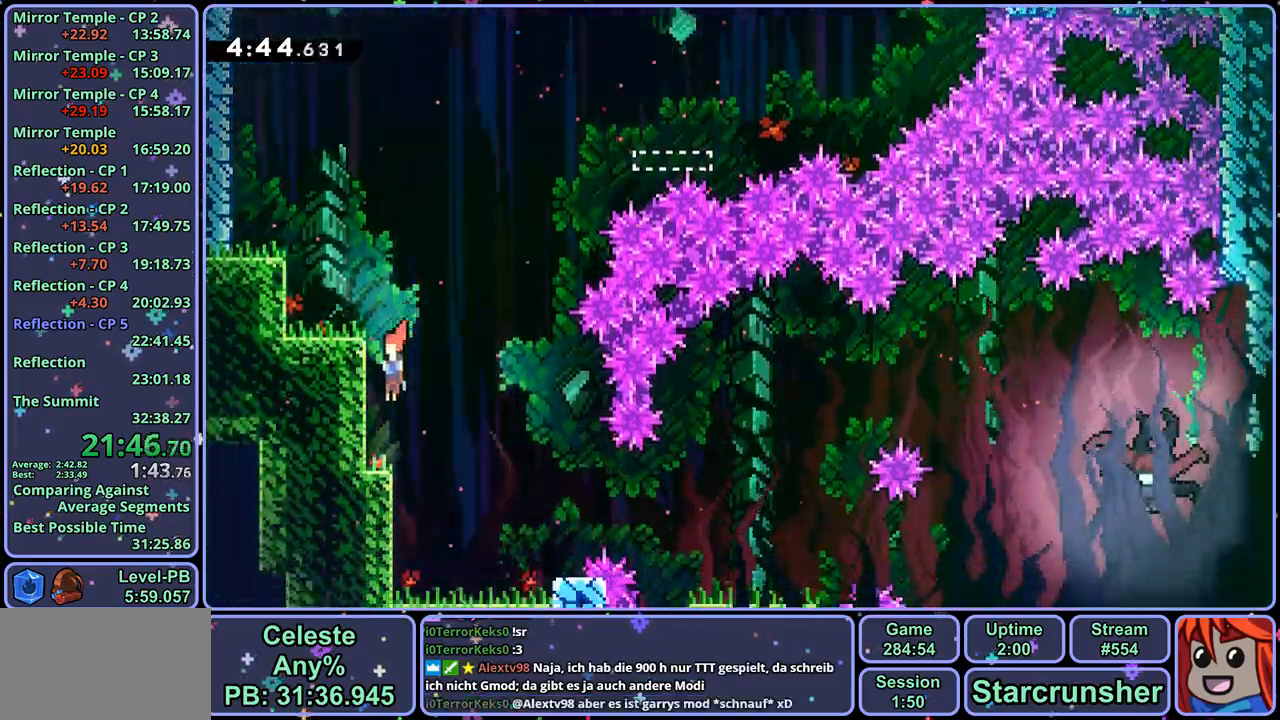
{"buttons": [], "left_stick": "down-right", "right_stick": "center", "events": [[33, "R1", "down"], [133, "L3", "down"], [183, "left_stick", "down-right"], [200, "CROSS", "down"], [250, "R1", "up"], [300, "CROSS", "up"], [300, "R1", "down"], [450, "R1", "up"], [483, "L3", "up"]]}
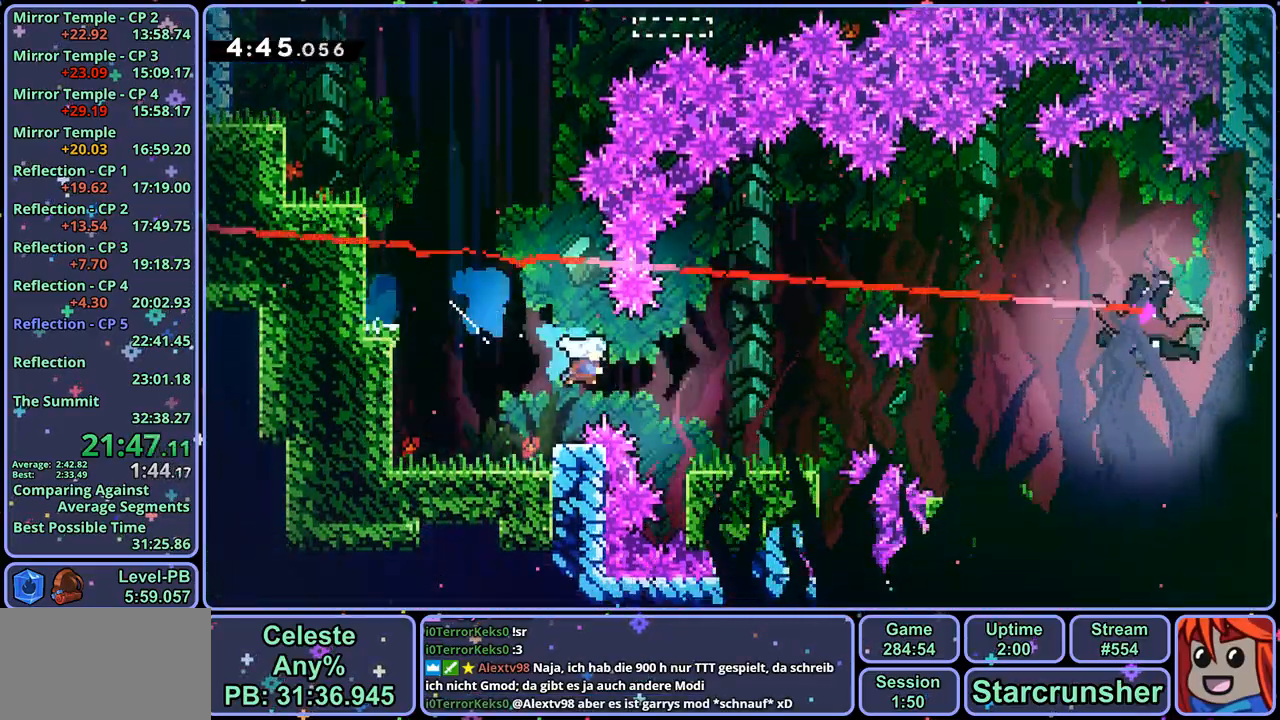
{"buttons": [], "left_stick": "up-right", "right_stick": "center", "events": [[133, "left_stick", "right"], [150, "CROSS", "down"], [267, "CROSS", "up"], [267, "left_stick", "up-right"]]}
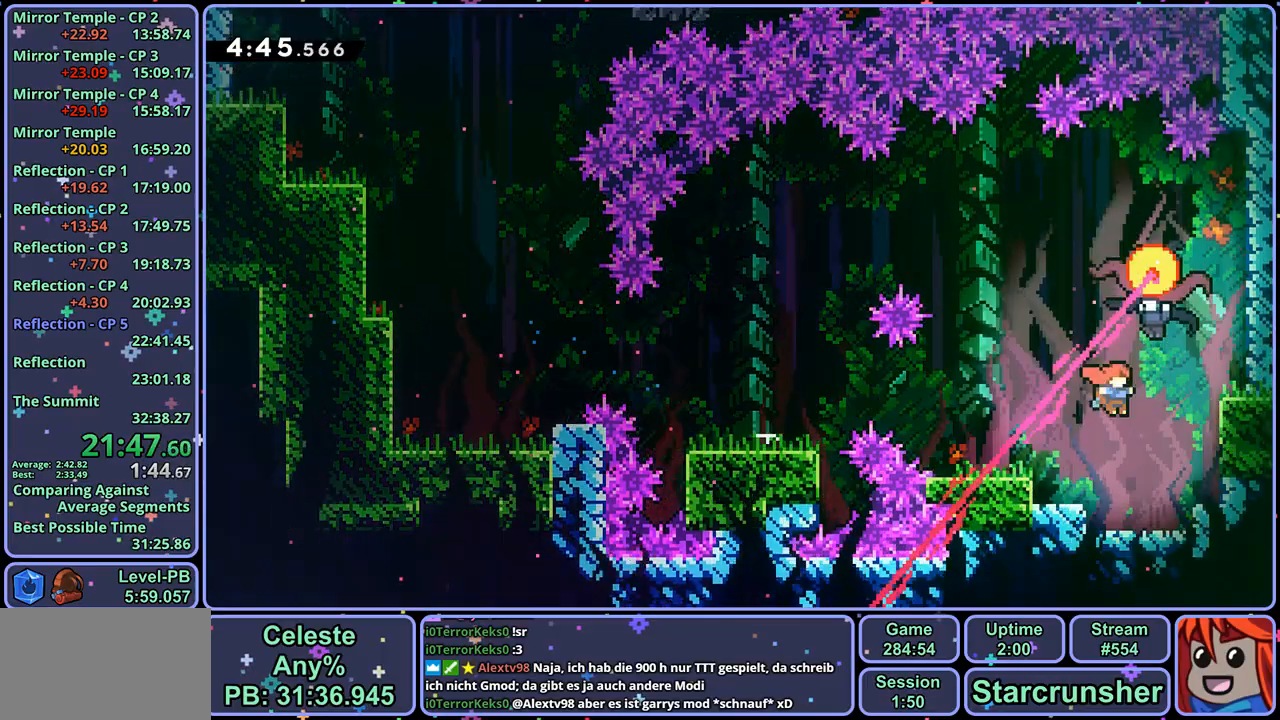
{"buttons": ["R1"], "left_stick": "up", "right_stick": "center", "events": [[133, "left_stick", "center"], [267, "left_stick", "up-left"], [383, "left_stick", "up"], [433, "R1", "down"]]}
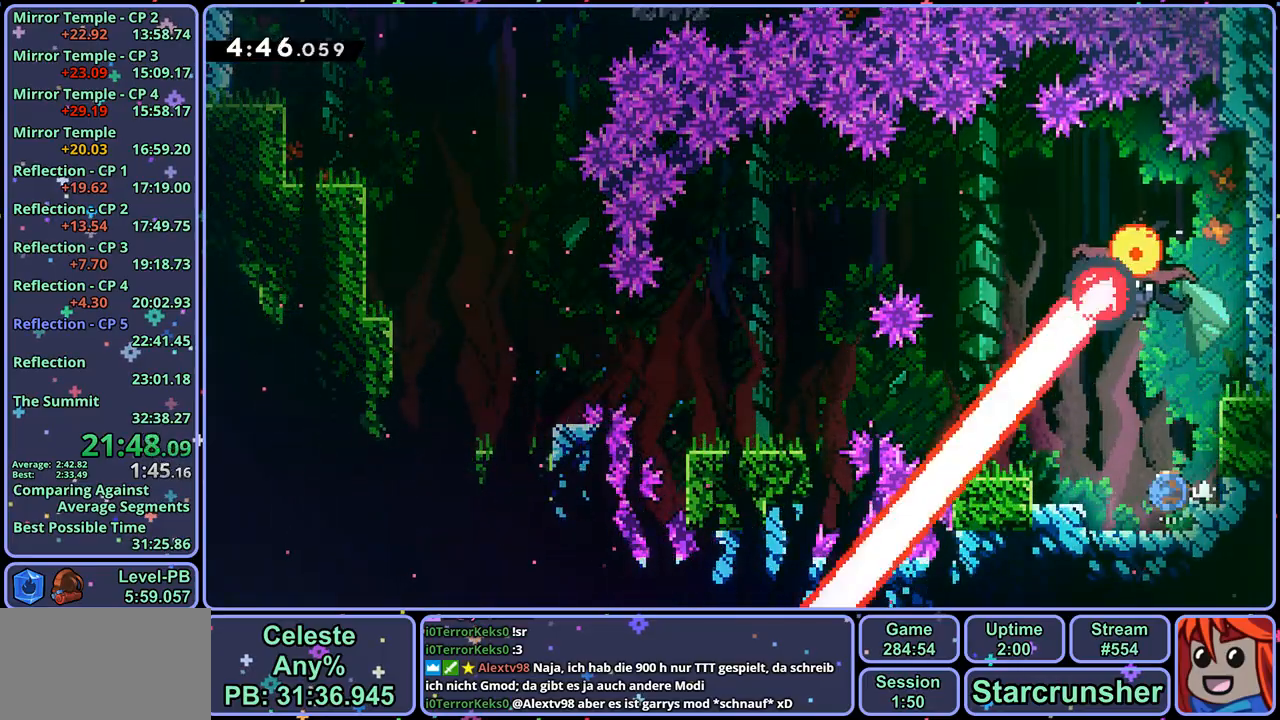
{"buttons": [], "left_stick": "left", "right_stick": "center", "events": [[67, "R1", "up"], [233, "left_stick", "center"], [350, "left_stick", "left"]]}
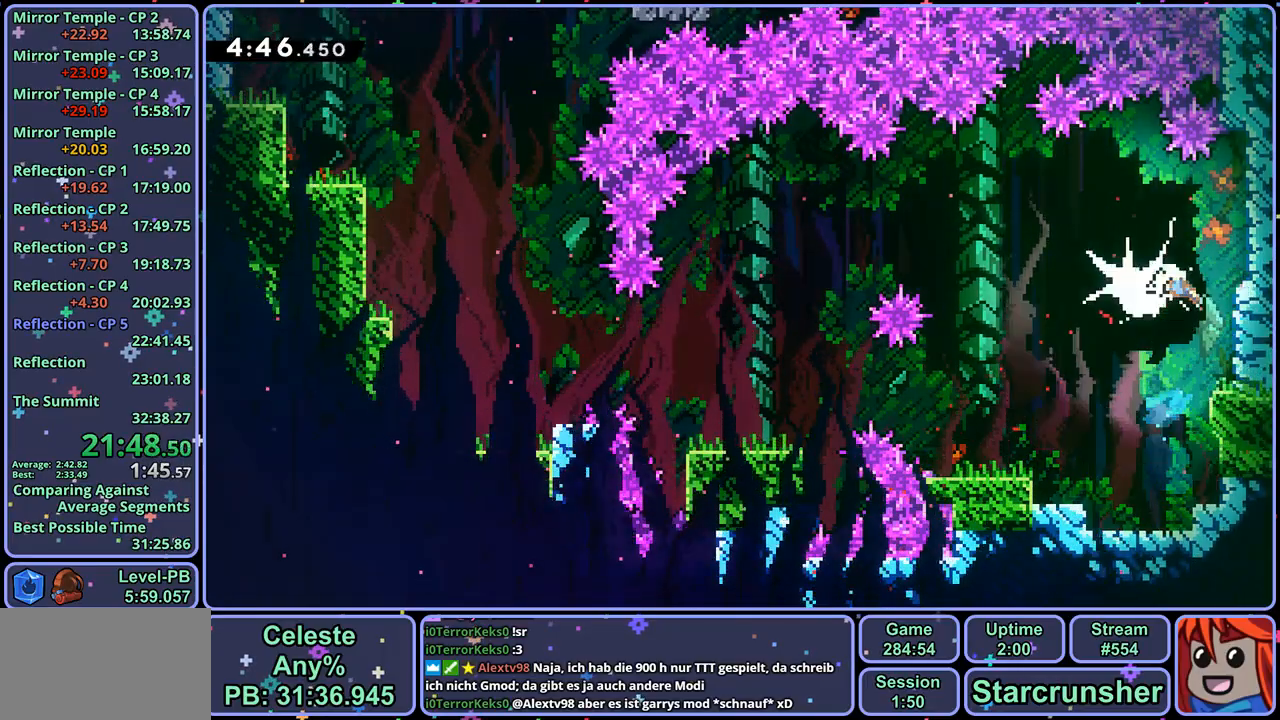
{"buttons": [], "left_stick": "down-left", "right_stick": "center", "events": [[383, "left_stick", "down-left"]]}
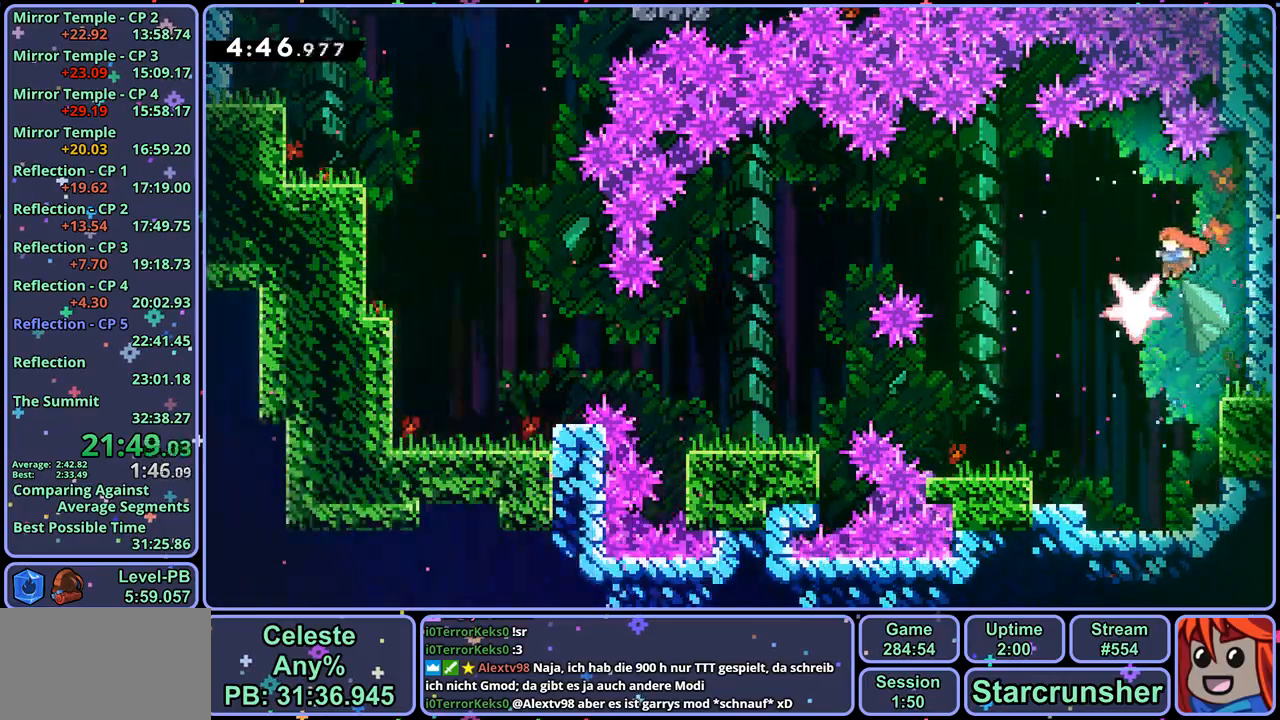
{"buttons": [], "left_stick": "down", "right_stick": "center", "events": [[83, "left_stick", "down"]]}
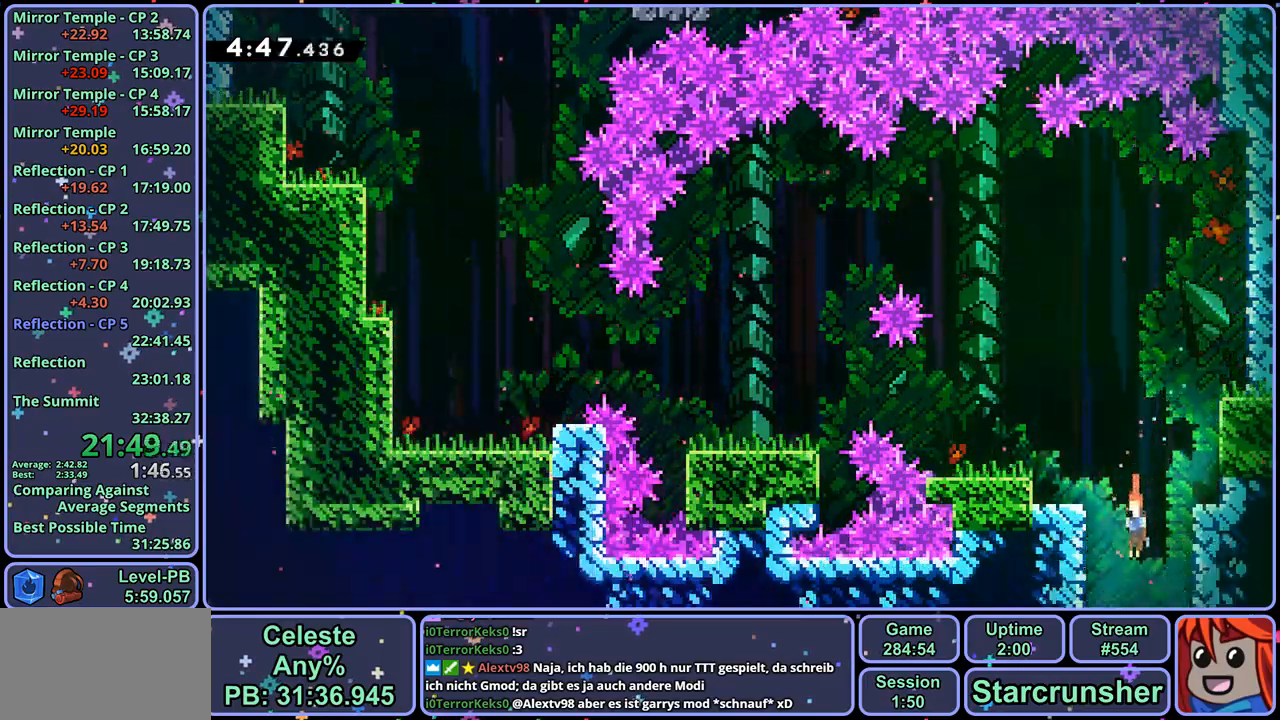
{"buttons": [], "left_stick": "down", "right_stick": "center", "events": []}
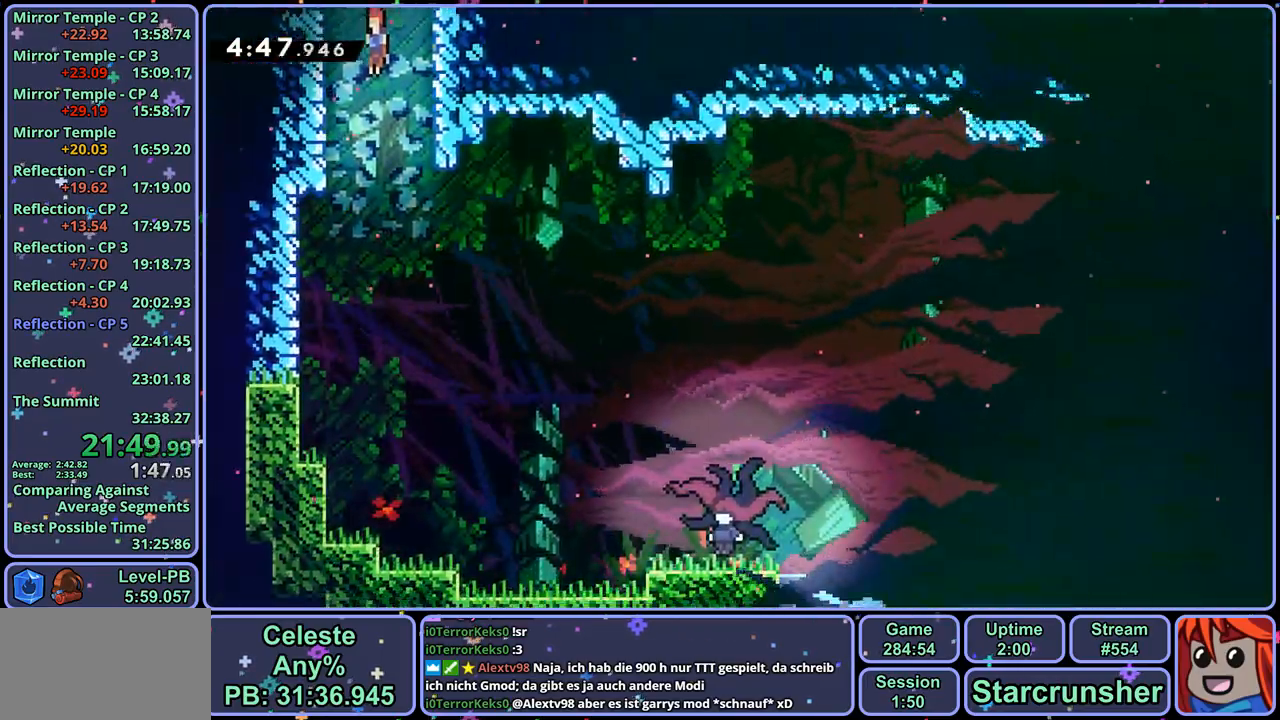
{"buttons": [], "left_stick": "down-right", "right_stick": "center", "events": [[383, "left_stick", "down-right"]]}
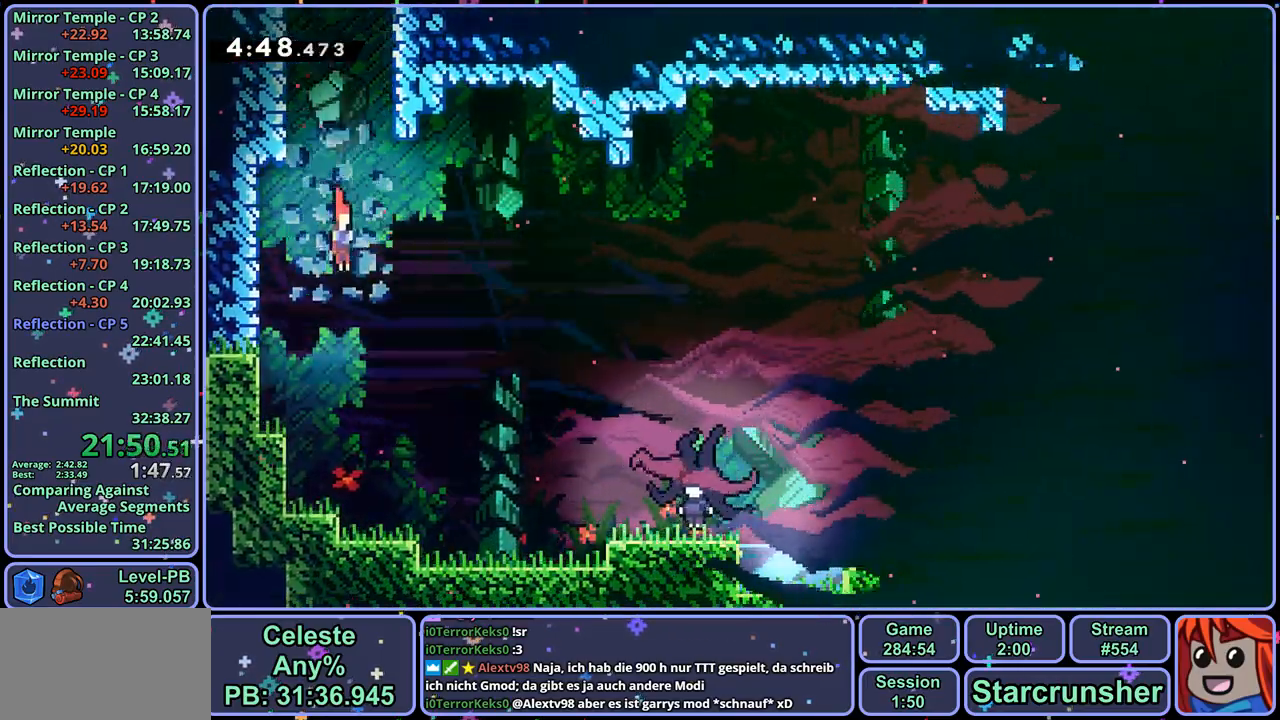
{"buttons": ["CROSS", "R1"], "left_stick": "down-right", "right_stick": "center", "events": [[150, "R1", "down"], [400, "CROSS", "down"]]}
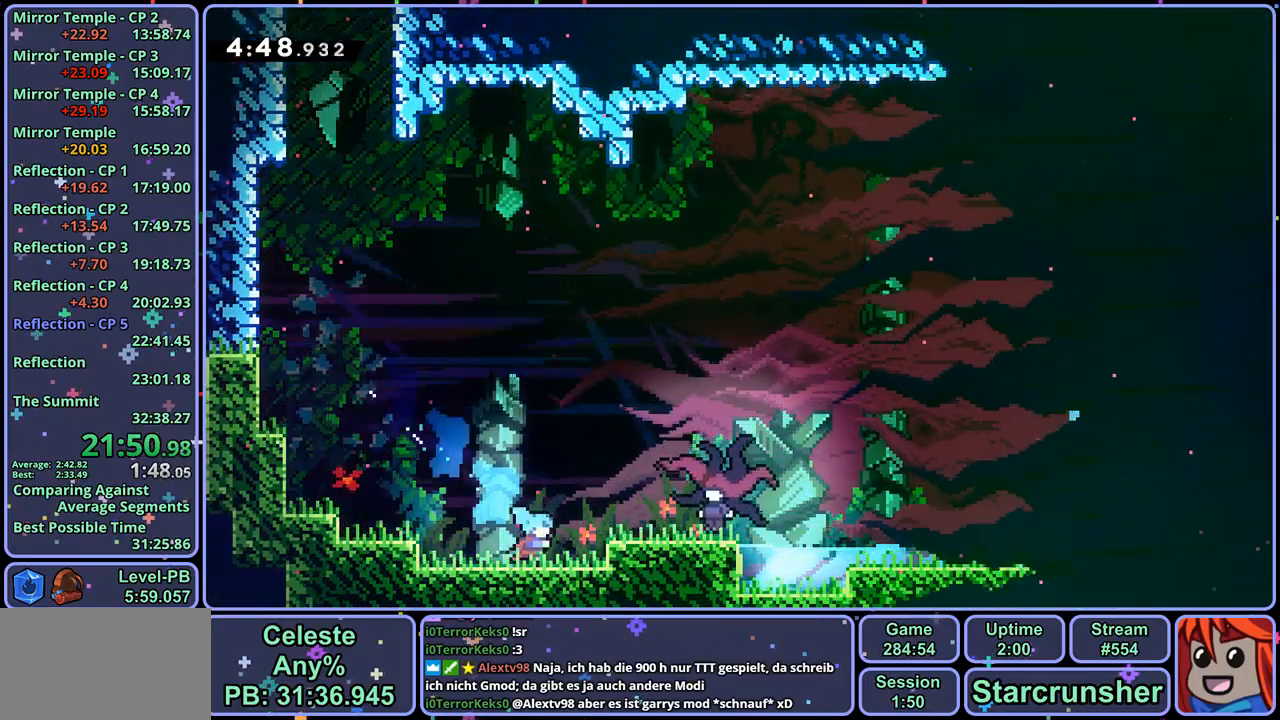
{"buttons": [], "left_stick": "right", "right_stick": "center", "events": [[50, "R1", "up"], [100, "CROSS", "up"], [333, "CROSS", "down"], [367, "left_stick", "right"], [433, "CROSS", "up"]]}
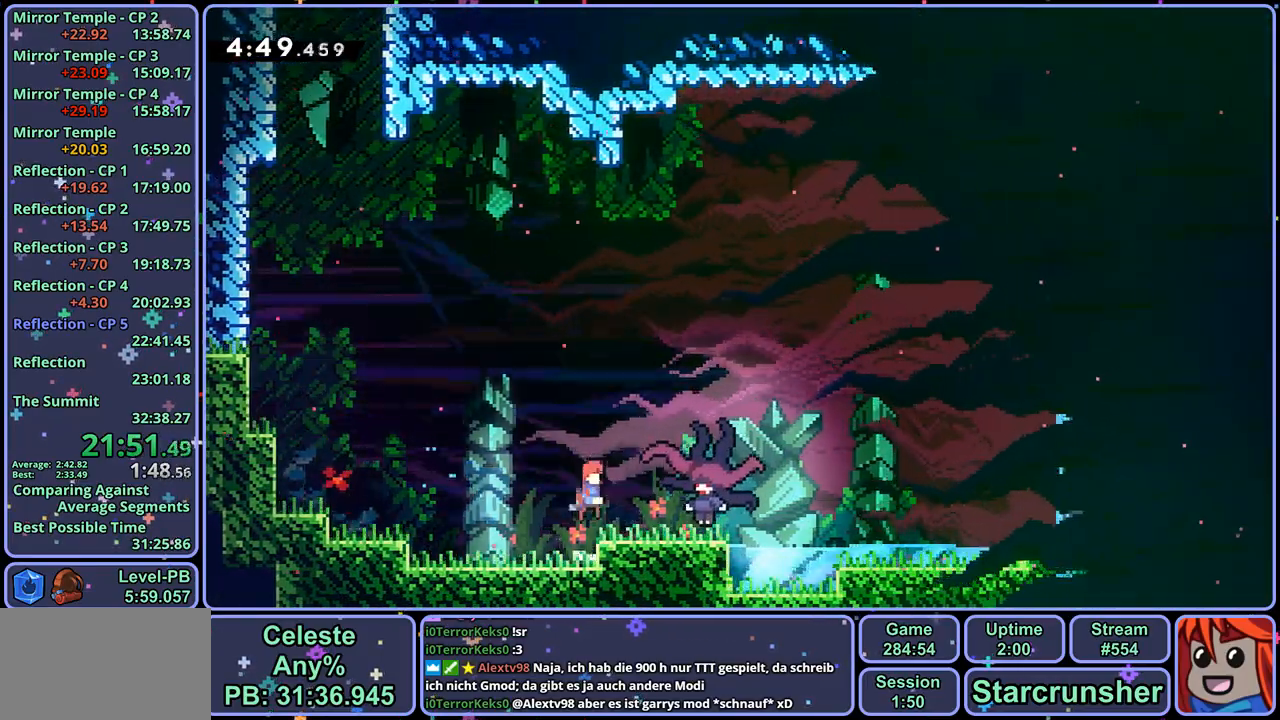
{"buttons": [], "left_stick": "down-right", "right_stick": "center", "events": [[233, "left_stick", "center"], [400, "left_stick", "down-right"]]}
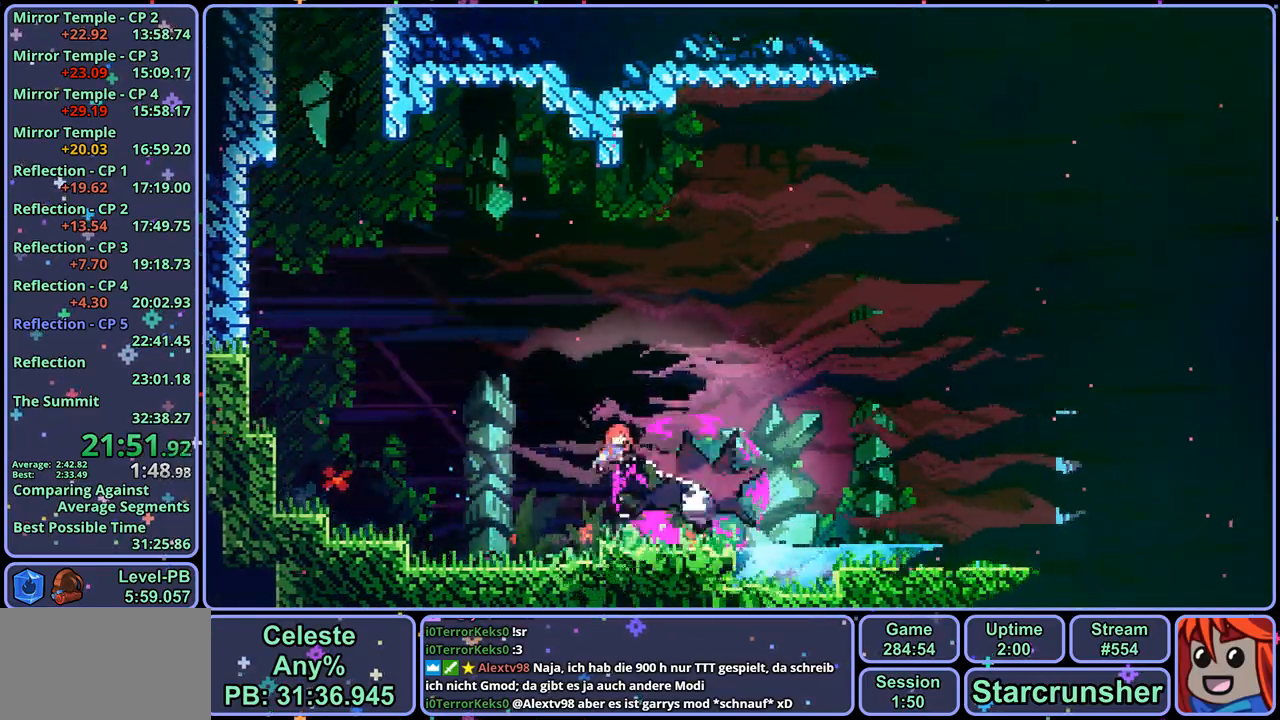
{"buttons": [], "left_stick": "down-right", "right_stick": "center", "events": [[217, "R1", "down"], [350, "R1", "up"]]}
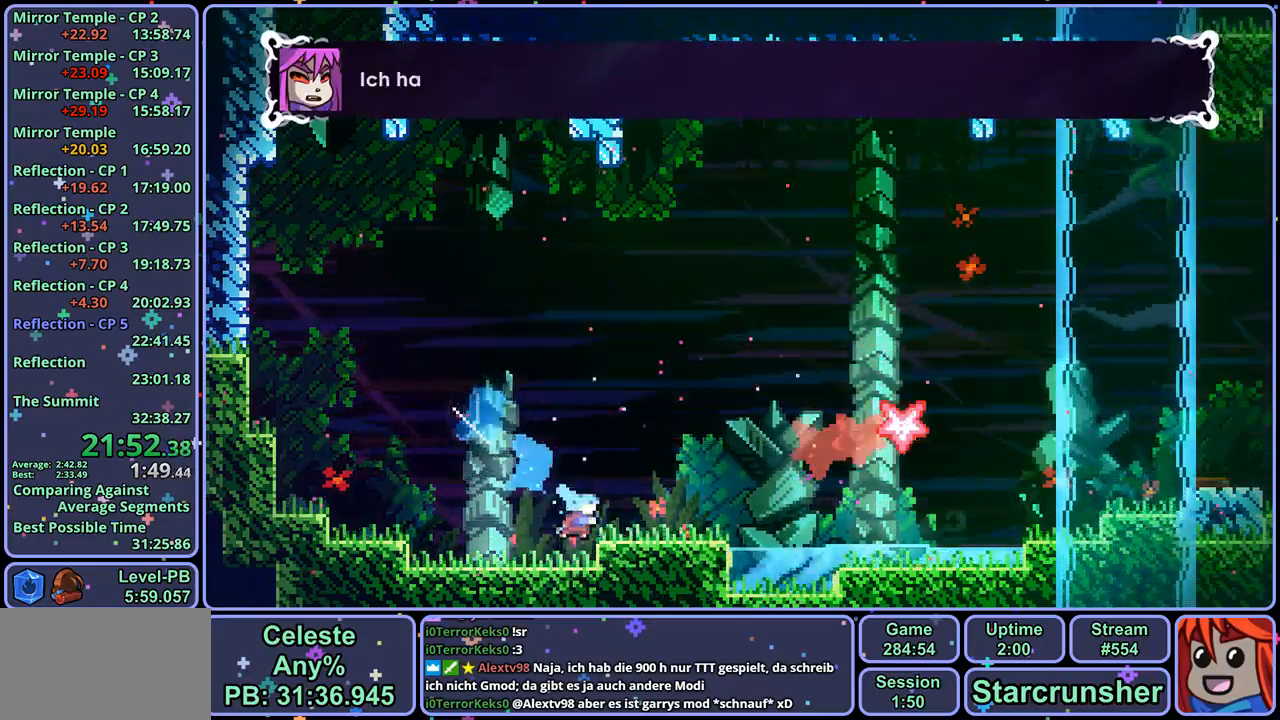
{"buttons": ["CROSS", "R1"], "left_stick": "right", "right_stick": "center", "events": [[100, "R1", "down"], [283, "CROSS", "down"], [333, "left_stick", "right"]]}
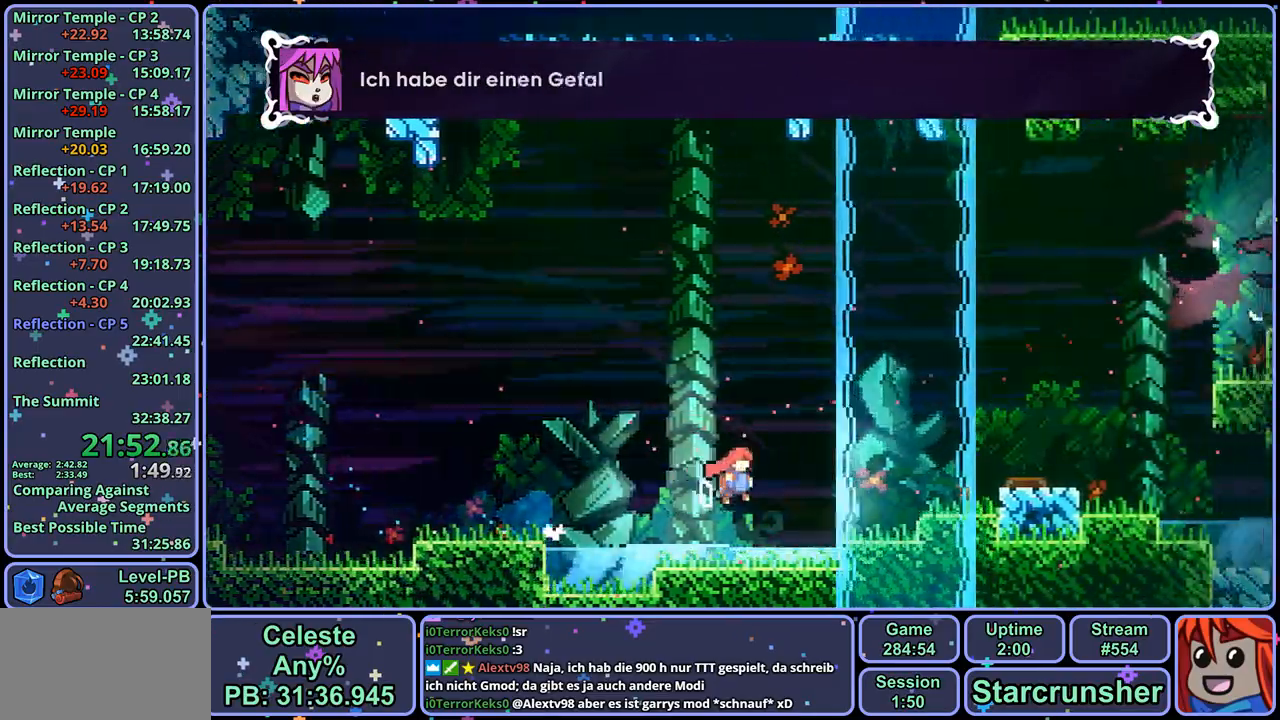
{"buttons": ["CROSS", "R1"], "left_stick": "up-right", "right_stick": "center", "events": [[67, "R1", "up"], [150, "left_stick", "up-right"], [500, "R1", "down"]]}
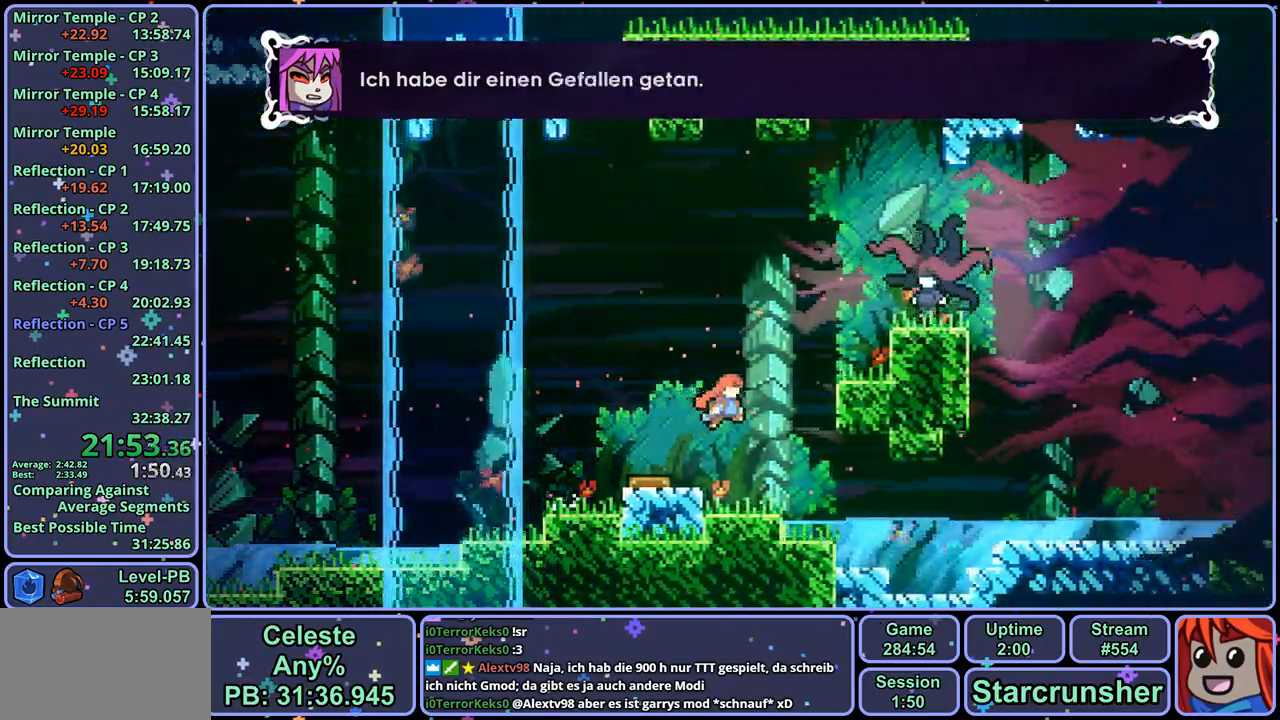
{"buttons": [], "left_stick": "right", "right_stick": "center", "events": [[167, "R1", "up"], [317, "left_stick", "right"], [450, "CROSS", "up"]]}
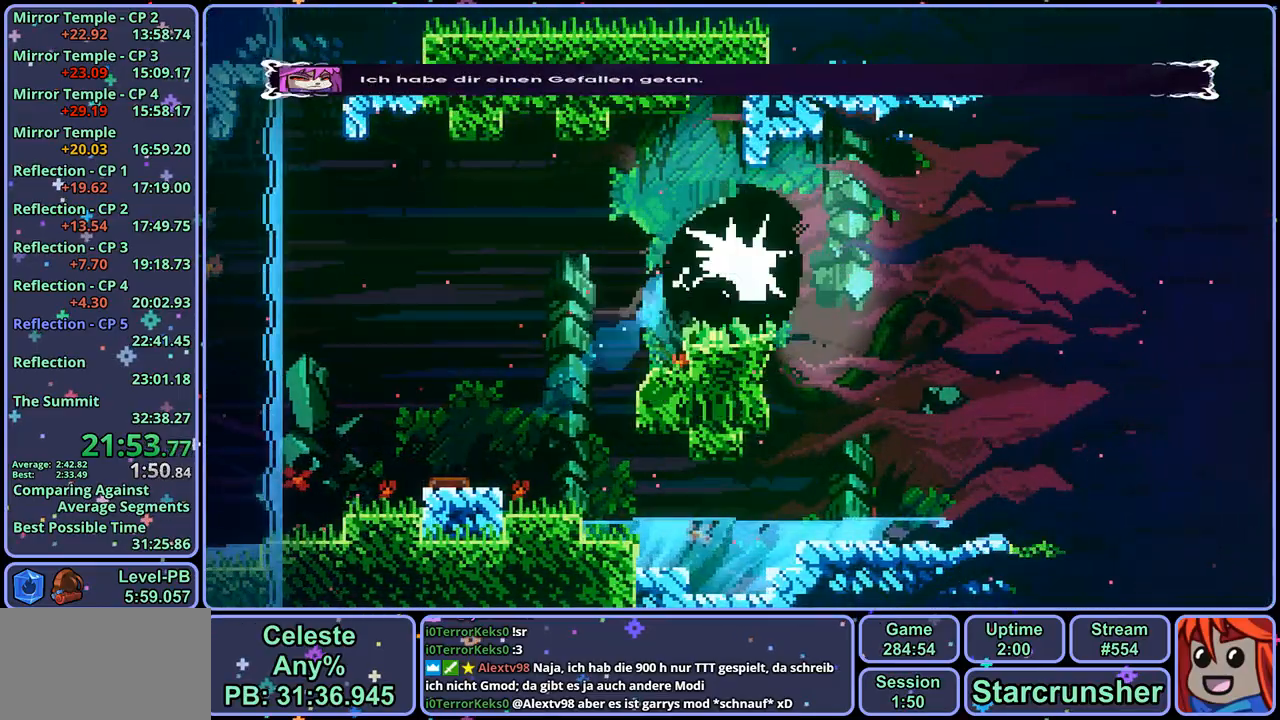
{"buttons": [], "left_stick": "right", "right_stick": "center", "events": [[350, "R1", "down"], [433, "R1", "up"]]}
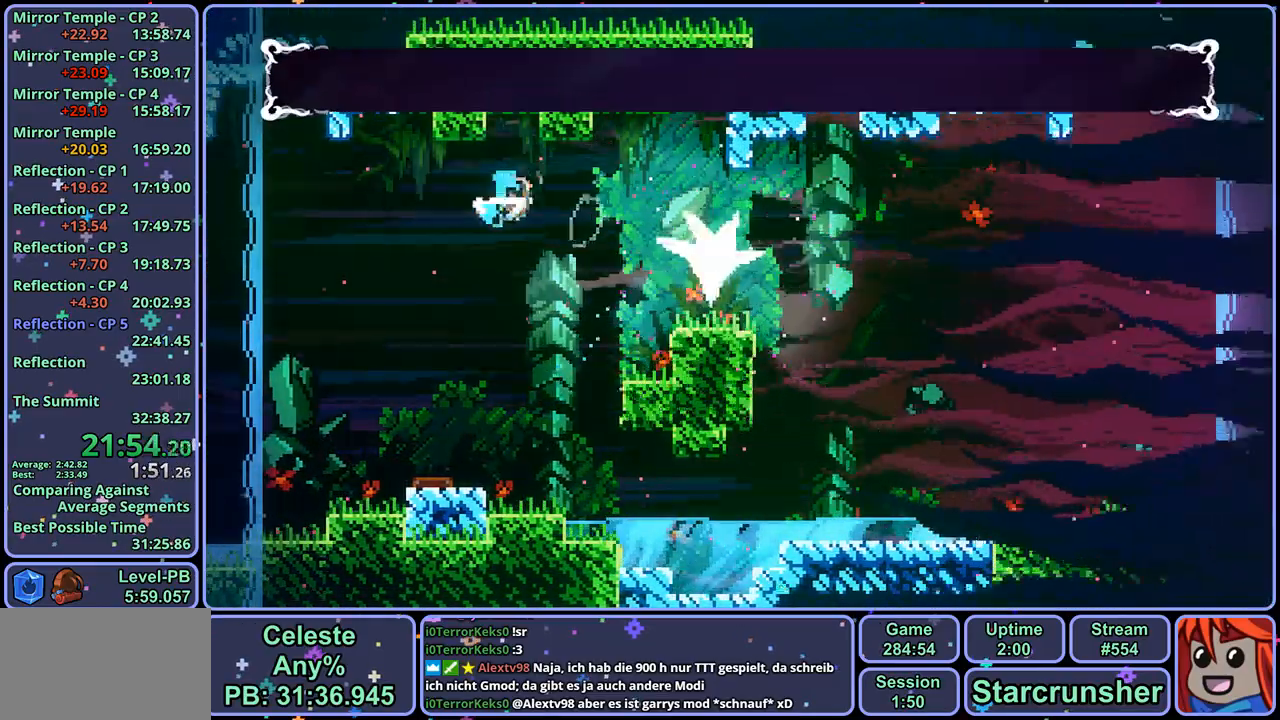
{"buttons": ["R1"], "left_stick": "down-right", "right_stick": "center", "events": [[33, "left_stick", "up-left"], [217, "left_stick", "left"], [483, "left_stick", "down-right"], [500, "R1", "down"]]}
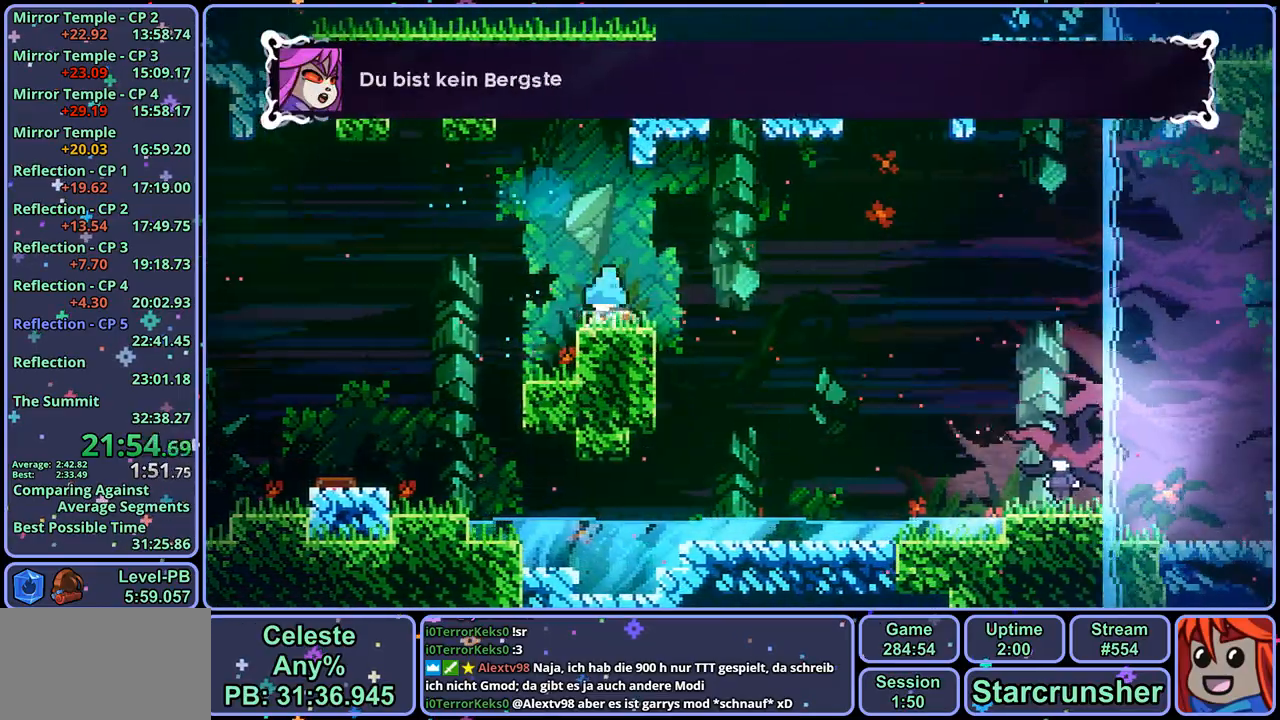
{"buttons": [], "left_stick": "down-right", "right_stick": "center", "events": [[50, "CROSS", "down"], [100, "CROSS", "up"], [117, "R1", "up"]]}
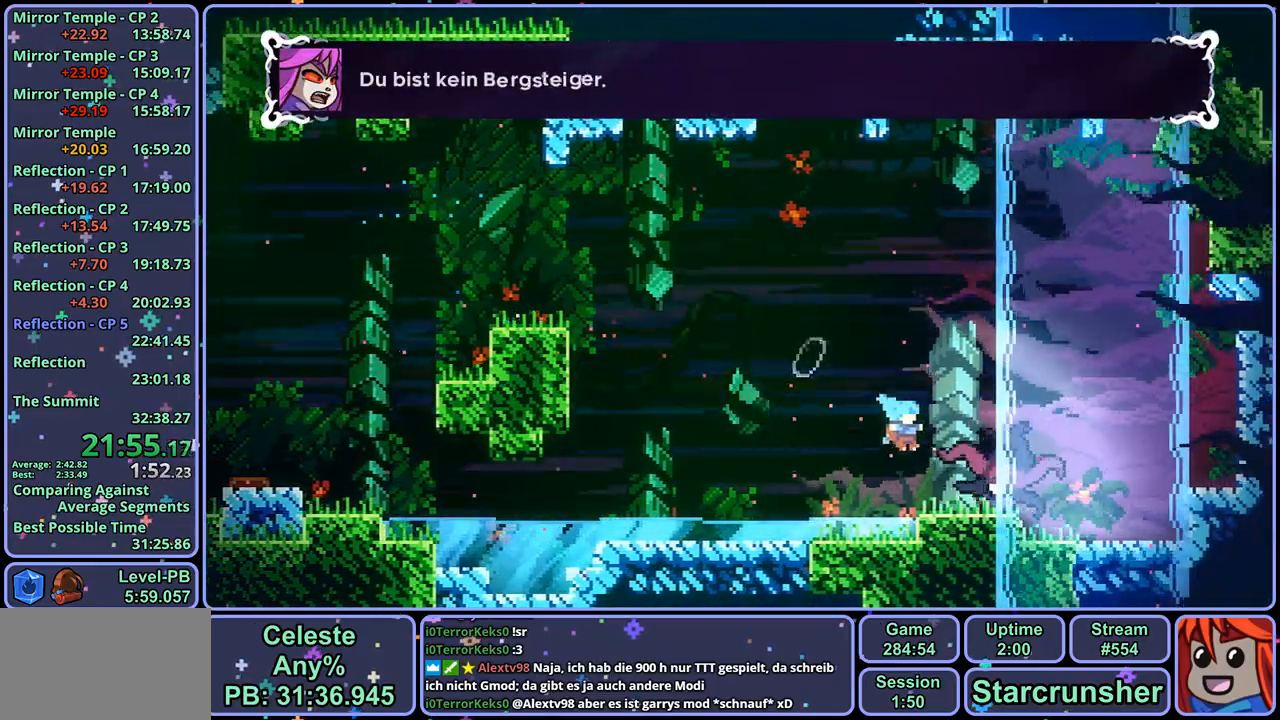
{"buttons": [], "left_stick": "down", "right_stick": "center", "events": [[83, "left_stick", "down"]]}
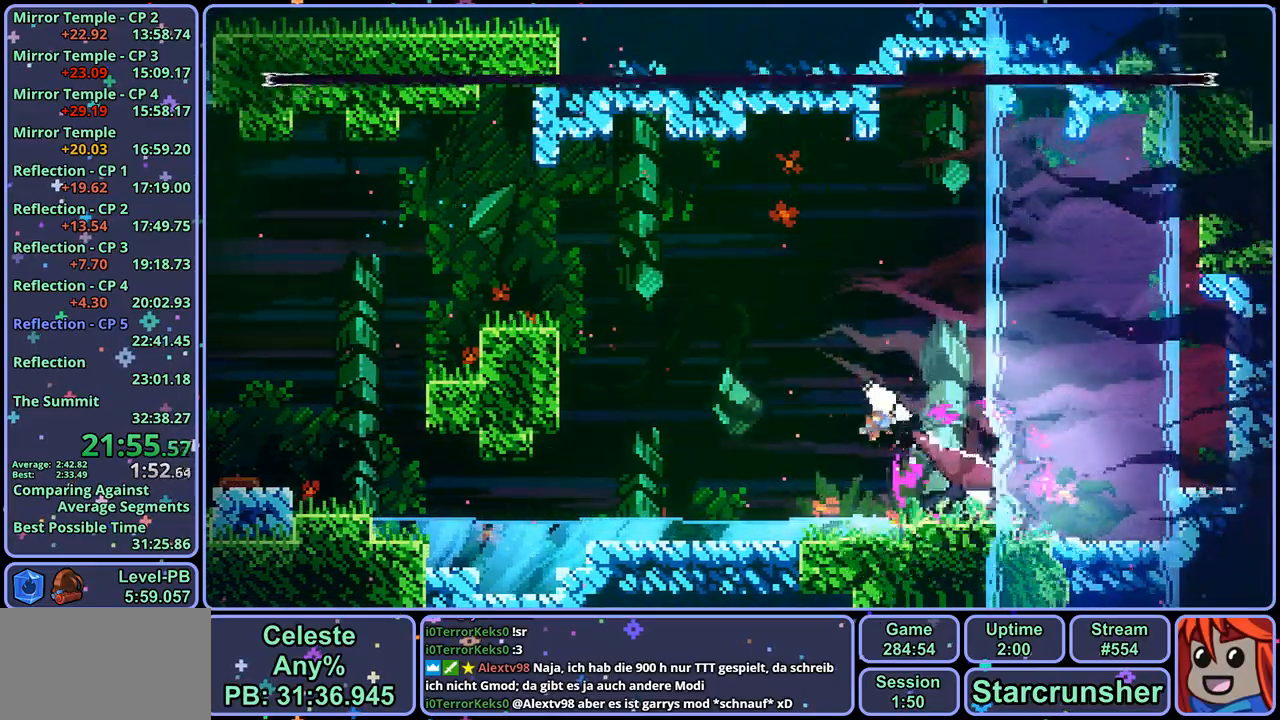
{"buttons": [], "left_stick": "down", "right_stick": "center", "events": [[283, "R1", "down"], [383, "R1", "up"]]}
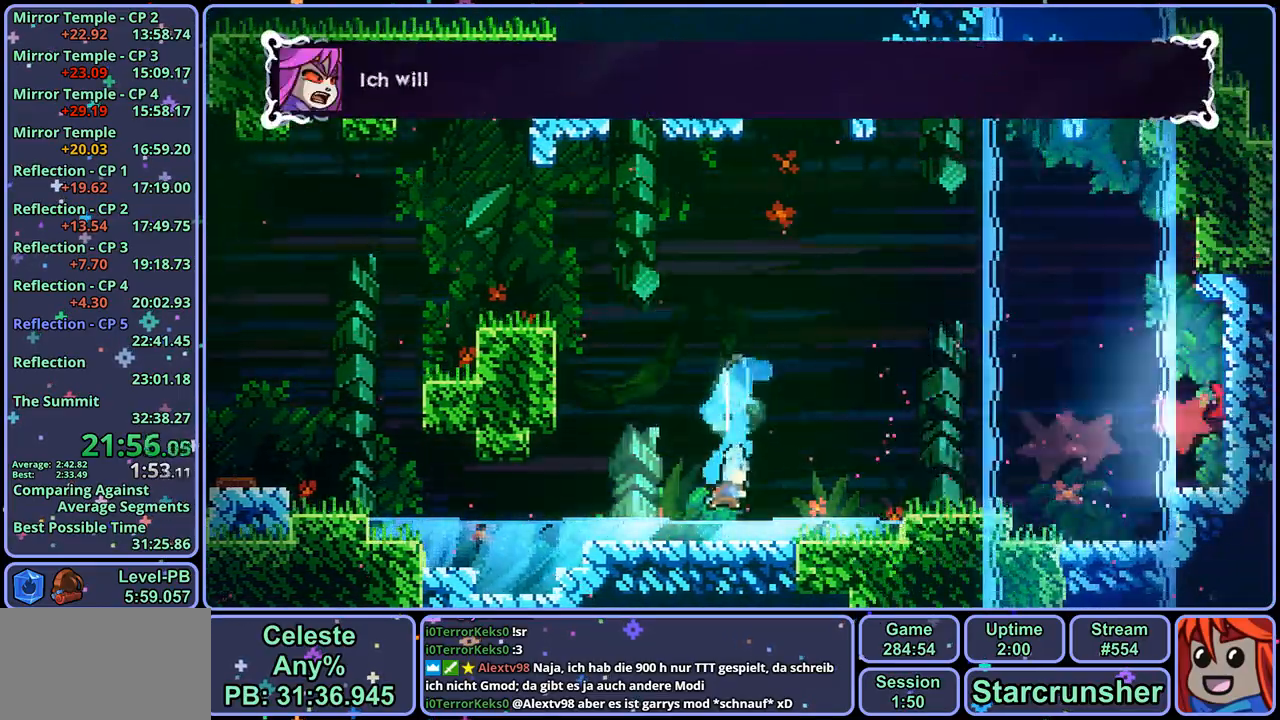
{"buttons": ["CROSS", "L2", "R1"], "left_stick": "down-right", "right_stick": "center", "events": [[50, "left_stick", "down-right"], [183, "R1", "down"], [200, "L2", "down"], [267, "CROSS", "down"]]}
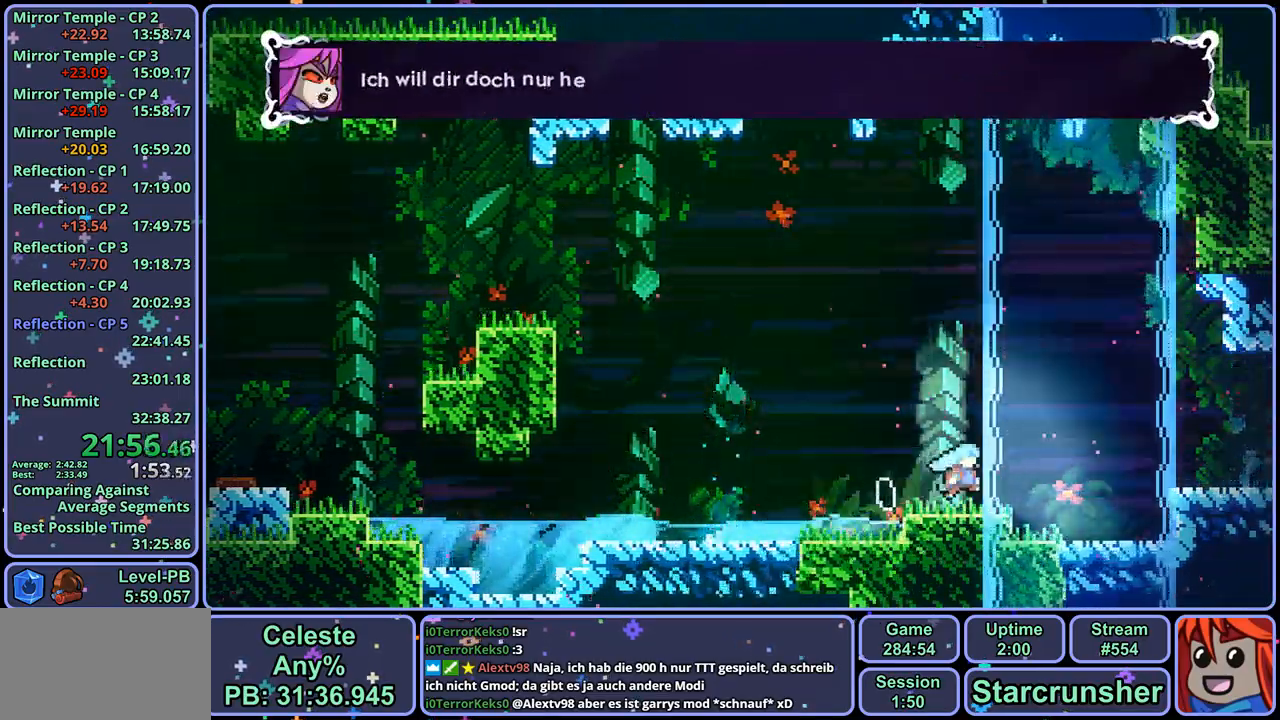
{"buttons": [], "left_stick": "right", "right_stick": "center", "events": [[83, "L2", "up"], [133, "R1", "up"], [200, "CROSS", "up"], [267, "left_stick", "center"], [333, "CROSS", "down"], [383, "left_stick", "right"], [500, "CROSS", "up"]]}
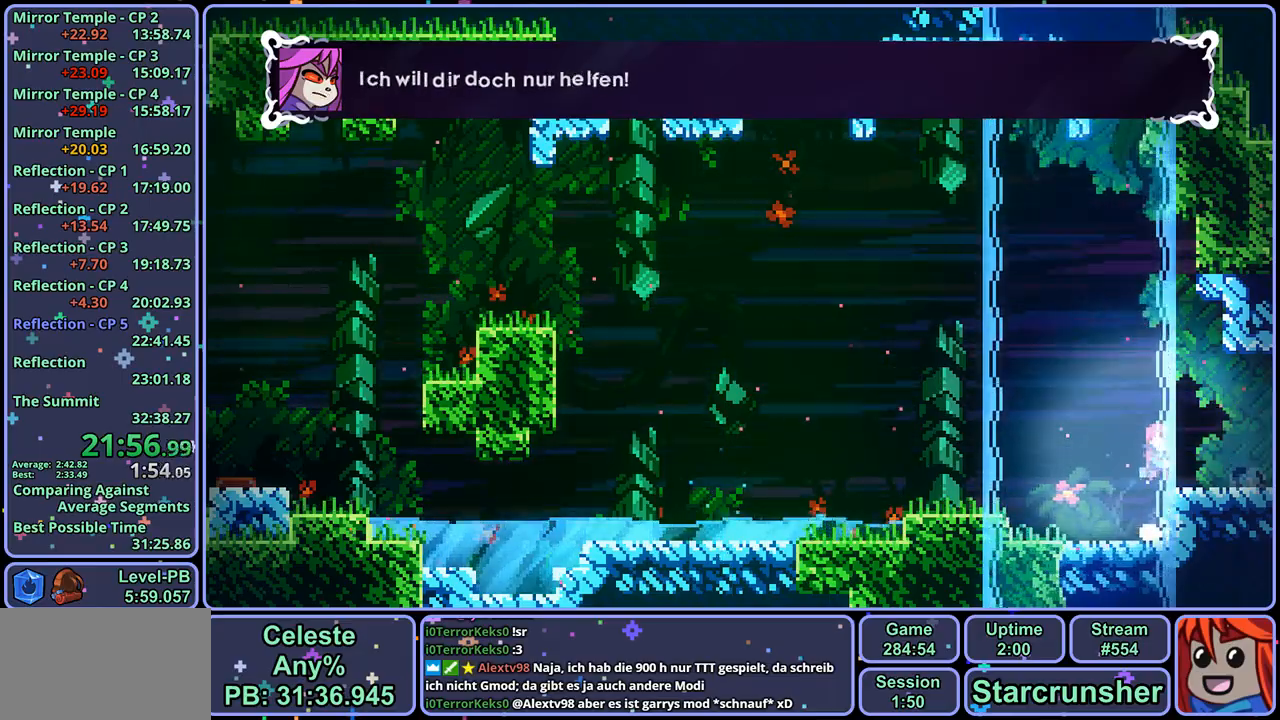
{"buttons": [], "left_stick": "right", "right_stick": "center", "events": []}